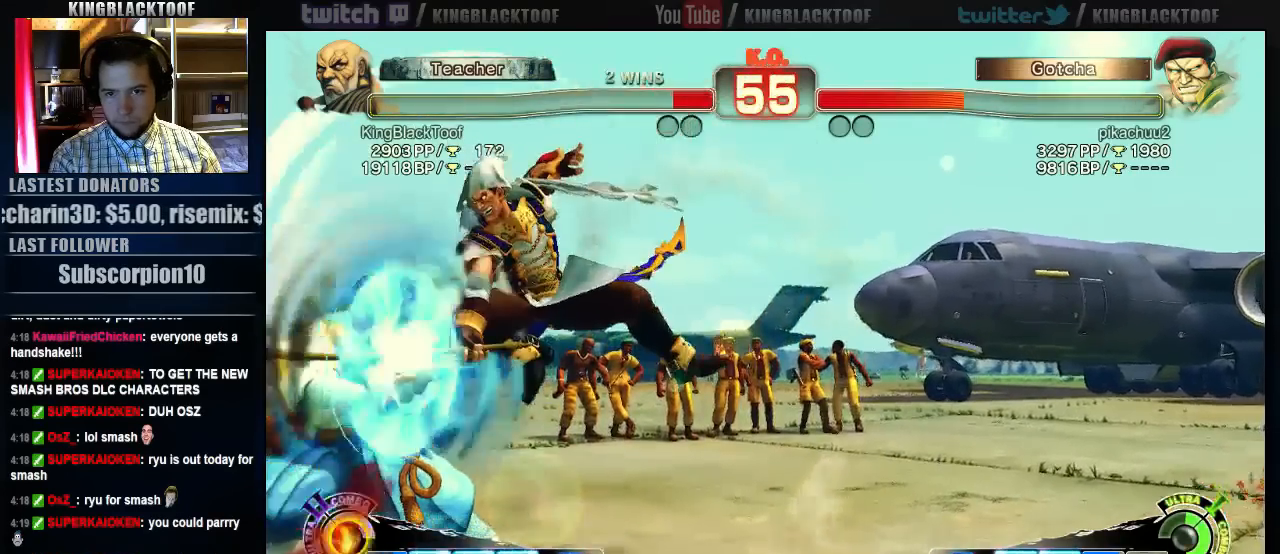
Gameplay with a controller (arcade stick); each line is a JSON object with the inputs held at the frame after it (dt_ms = milliseconds from this image to that frame). "events" lists button and stick changes between this image and that frame as [ms after this image, input, new state], when the widget could be followed in between. Not read: DPAD_DOWN DPAD_LEFT DPAD_UP L3 MP R3.
{"dt_ms": 1000, "buttons": ["LK", "LP"], "left_stick": "left"}
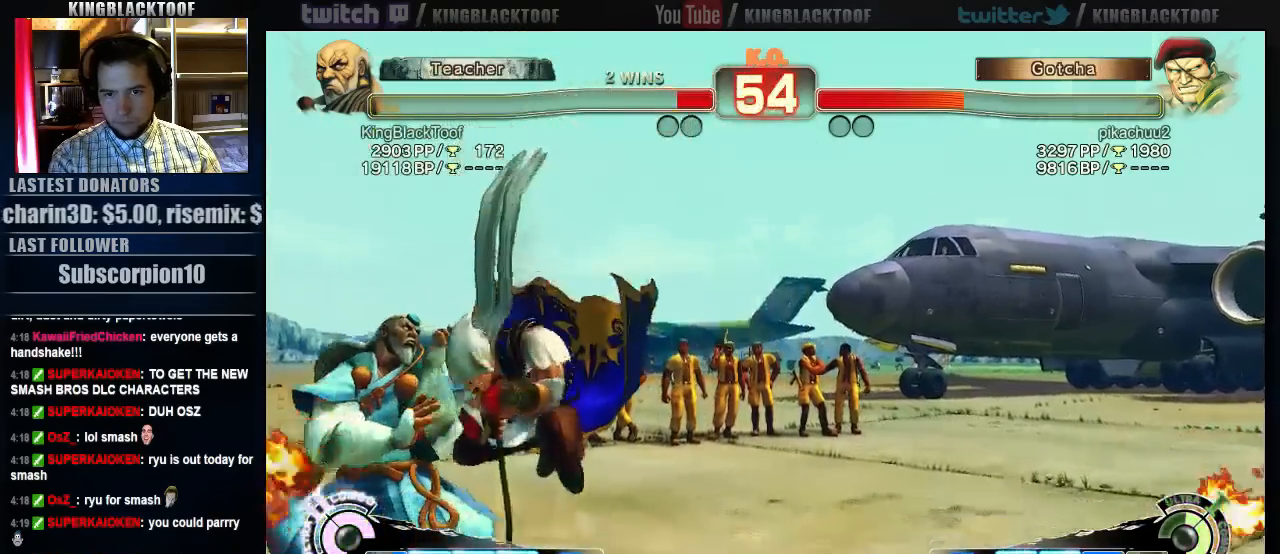
{"dt_ms": 500, "buttons": [], "left_stick": "left", "events": [[133, "LK", "up"], [133, "LP", "up"]]}
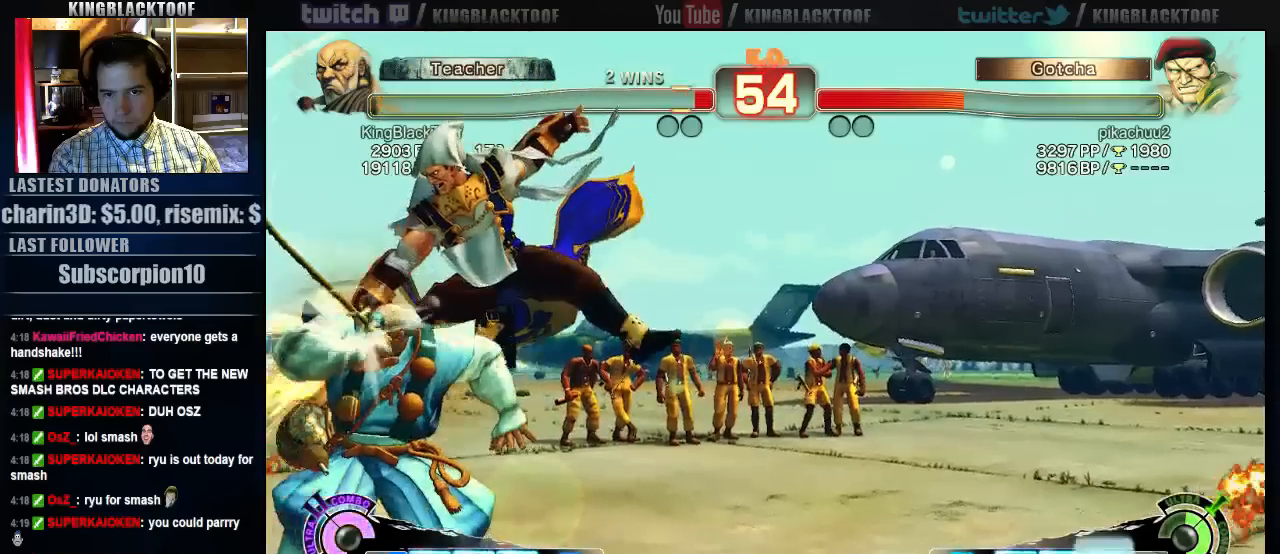
{"dt_ms": 1000, "buttons": [], "left_stick": "center"}
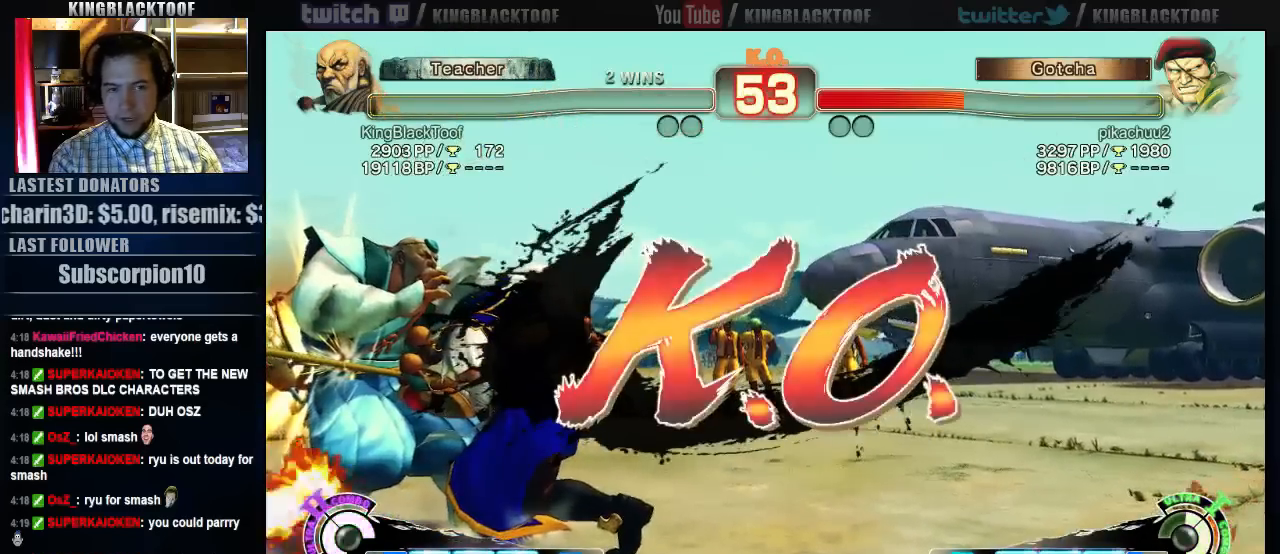
{"dt_ms": 500, "buttons": [], "left_stick": "center", "events": []}
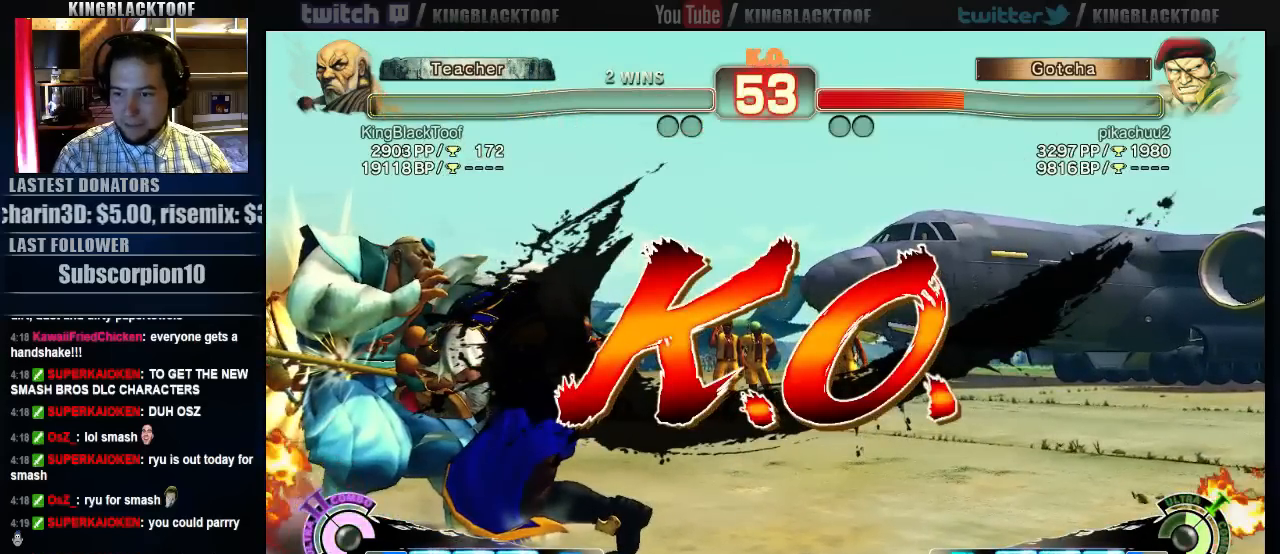
{"dt_ms": 500, "buttons": [], "left_stick": "center", "events": []}